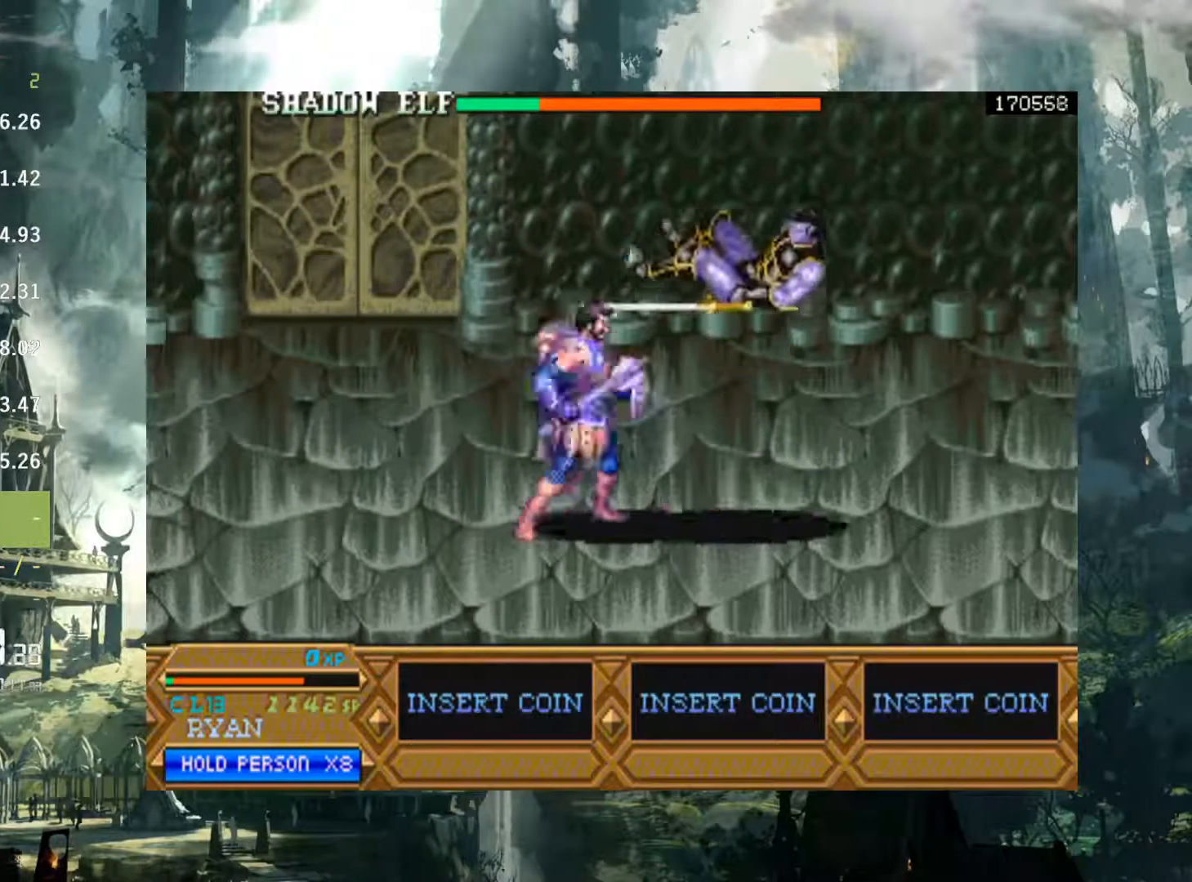
Gameplay with a controller (Xbox layout); each line is a JSON object with the inputs held at the frame after it. "events" lists button and stick changes between this image and that frame as [ms after this image, input, new state], when the widget could be followed in between. Not read: L3 R3 START left_stick right_stick.
{"buttons": ["DPAD_RIGHT"], "events": [[50, "X", "up"]]}
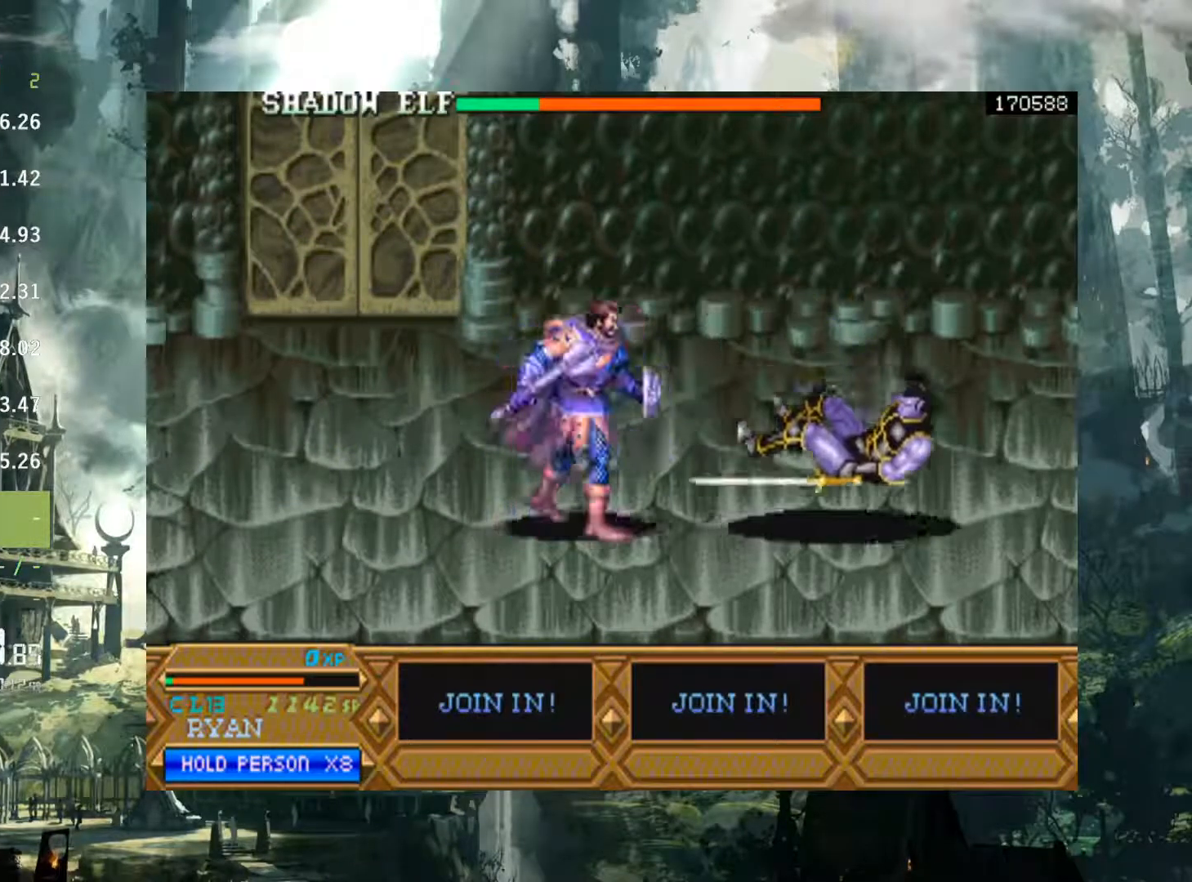
{"buttons": ["DPAD_RIGHT"], "events": [[50, "DPAD_RIGHT", "up"], [450, "DPAD_RIGHT", "down"]]}
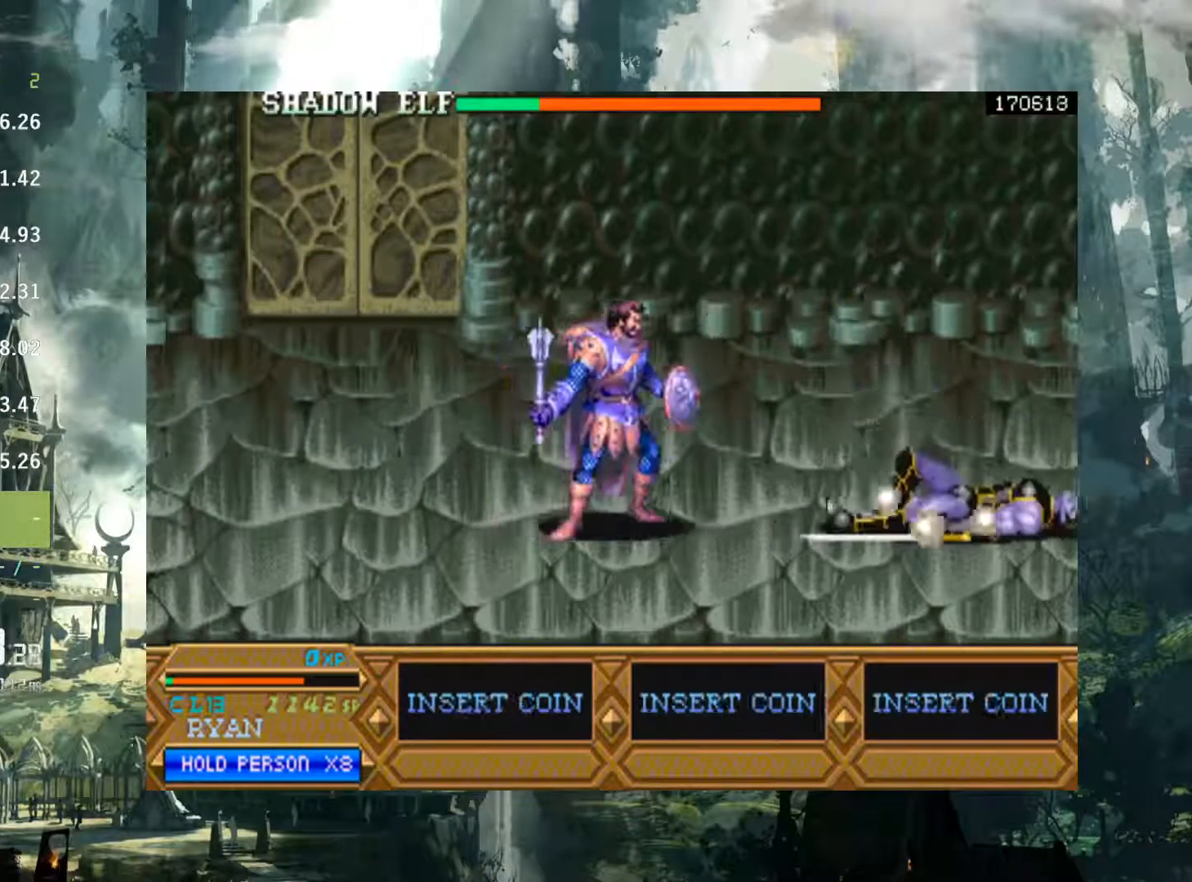
{"buttons": ["DPAD_RIGHT"], "events": [[133, "A", "down"], [233, "A", "up"]]}
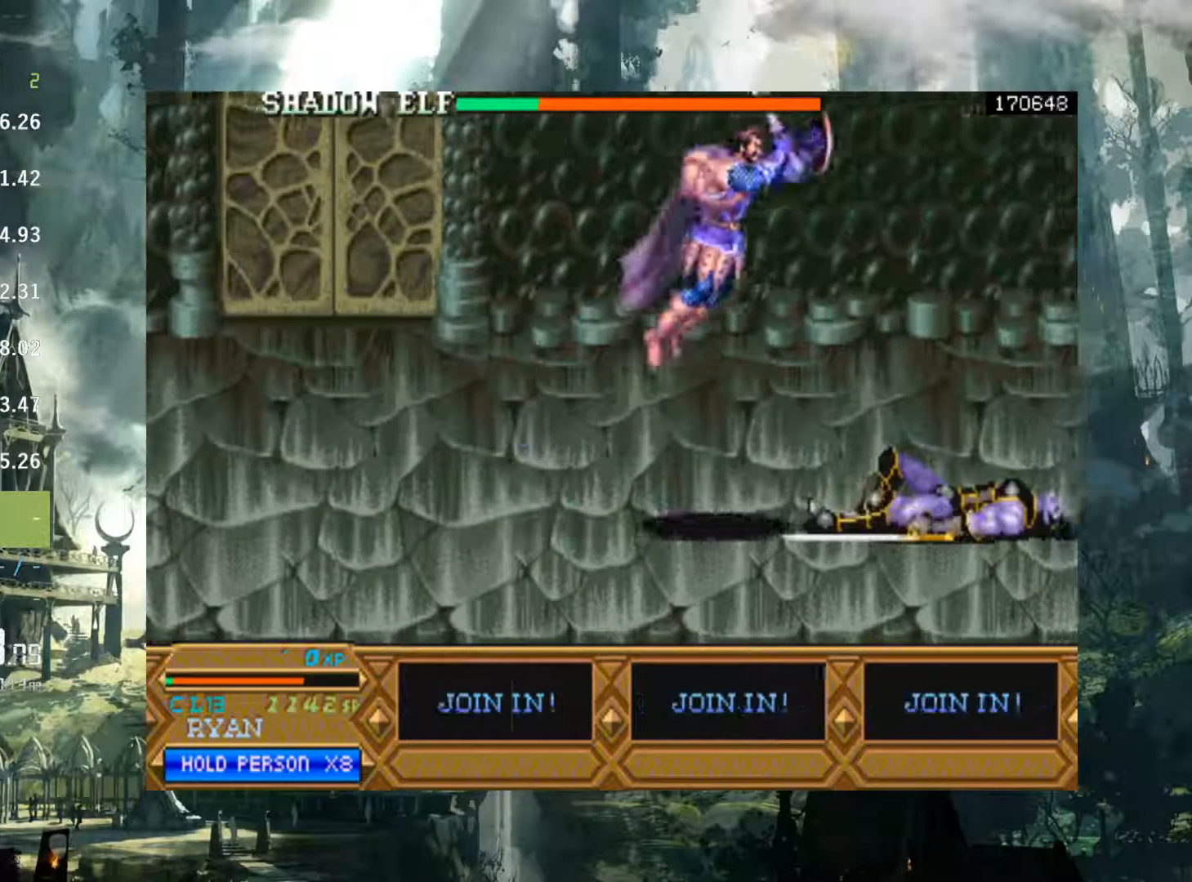
{"buttons": ["DPAD_RIGHT"], "events": [[283, "X", "down"], [383, "X", "up"]]}
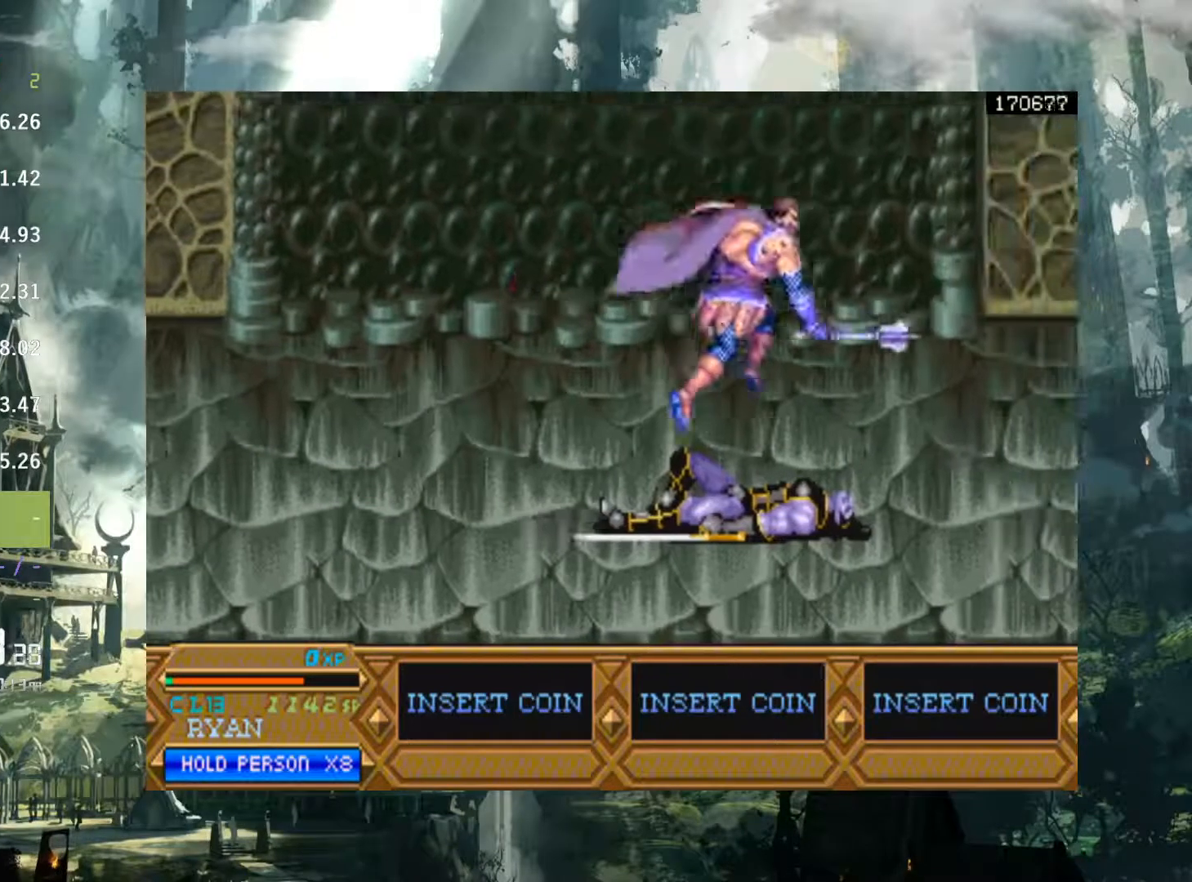
{"buttons": ["X", "DPAD_LEFT"], "events": [[50, "DPAD_RIGHT", "up"], [100, "X", "down"], [183, "X", "up"], [233, "DPAD_LEFT", "down"], [333, "X", "down"], [400, "X", "up"], [500, "X", "down"]]}
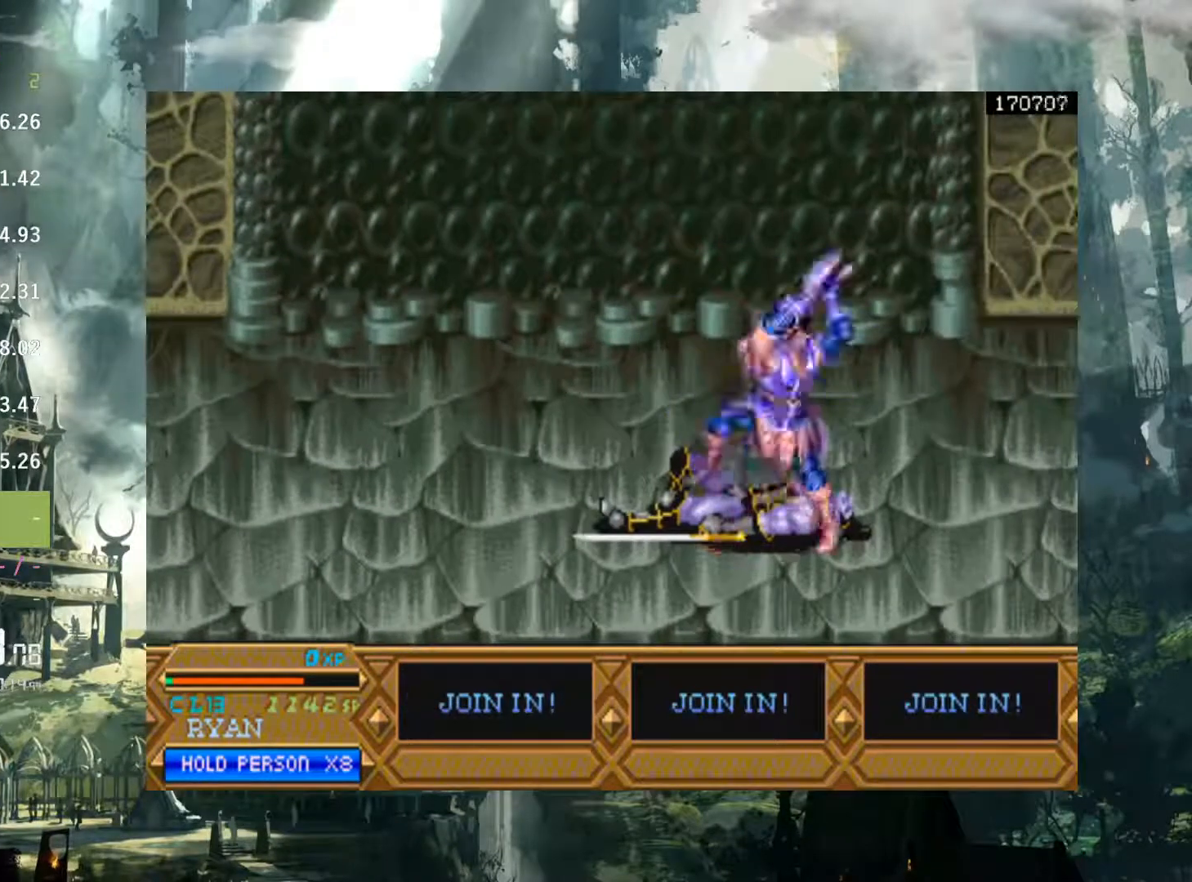
{"buttons": [], "events": [[67, "X", "up"], [167, "X", "down"], [300, "X", "up"], [383, "DPAD_LEFT", "up"]]}
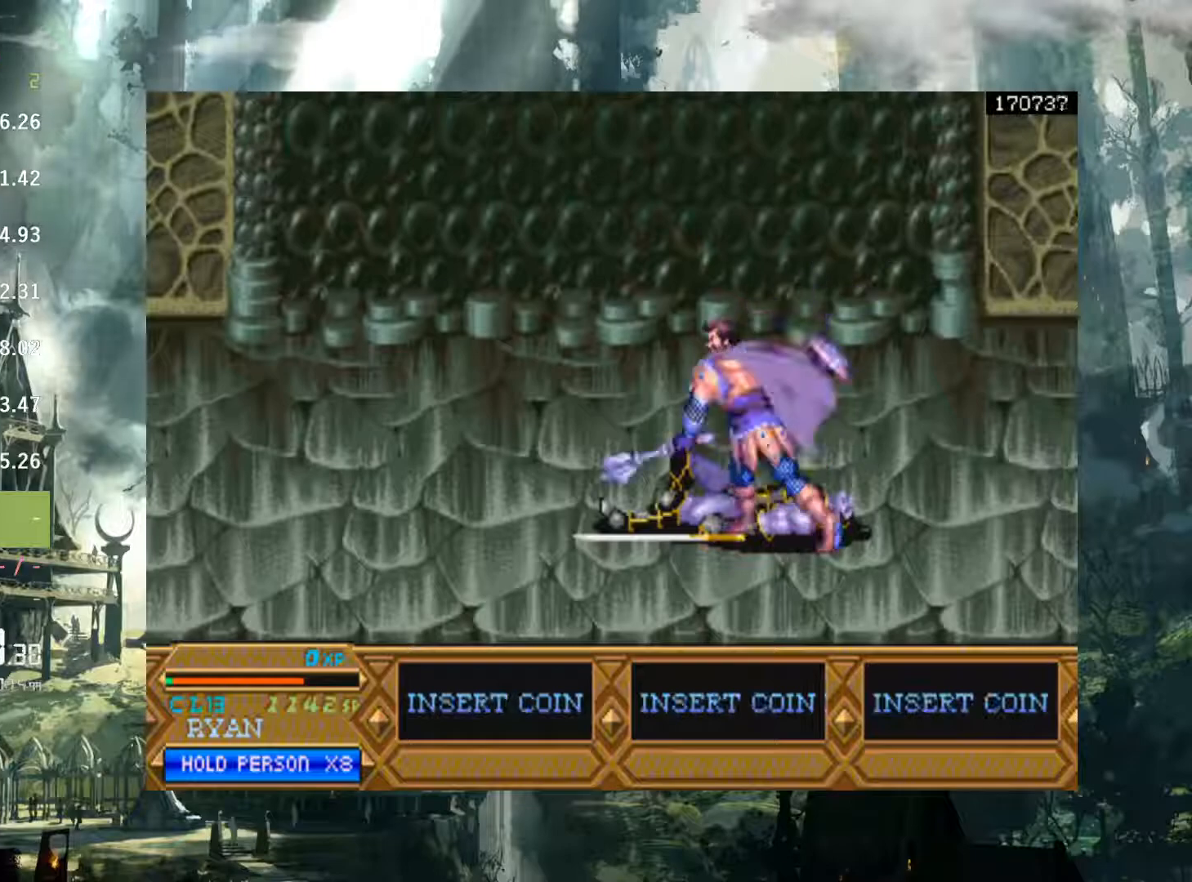
{"buttons": ["X", "DPAD_LEFT"], "events": [[383, "DPAD_LEFT", "down"], [500, "X", "down"]]}
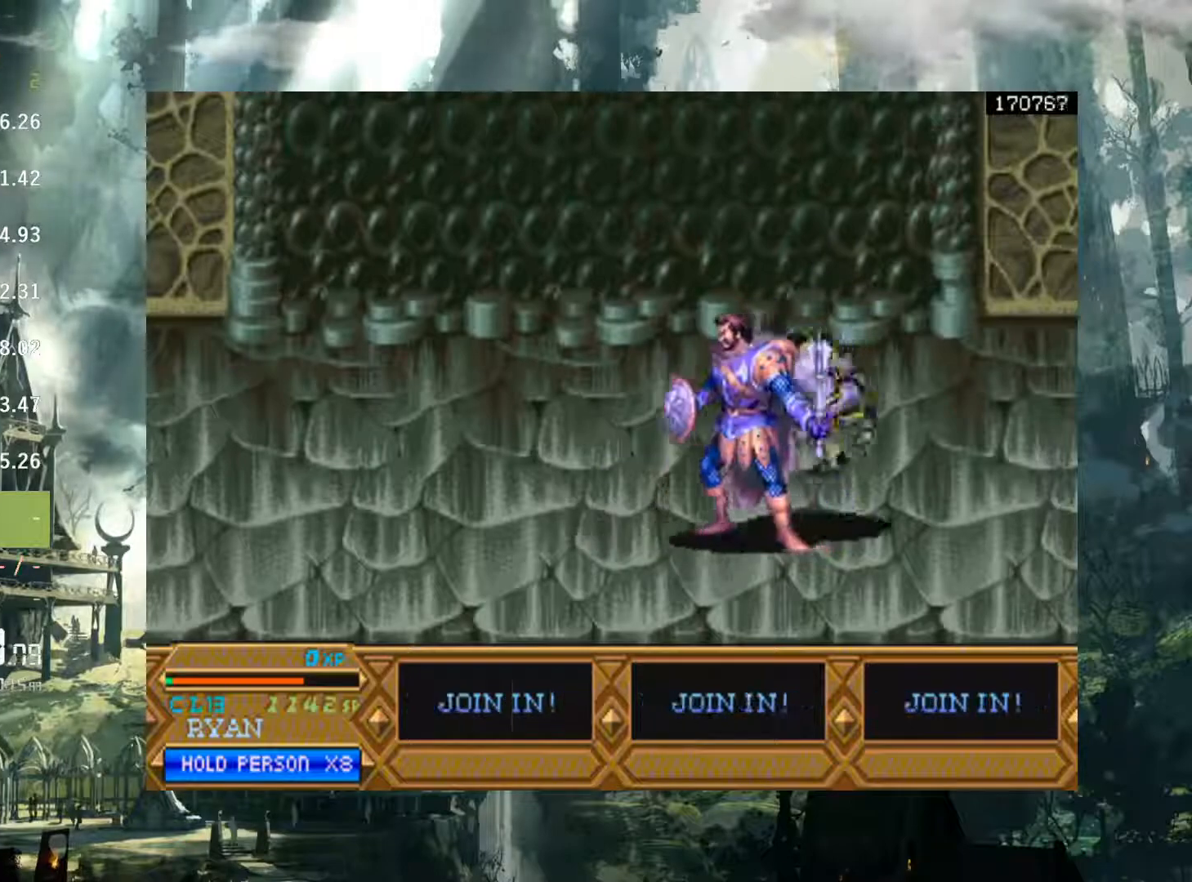
{"buttons": ["X", "DPAD_RIGHT"], "events": [[117, "X", "up"], [167, "DPAD_LEFT", "up"], [217, "X", "down"], [300, "X", "up"], [317, "DPAD_RIGHT", "down"], [467, "X", "down"]]}
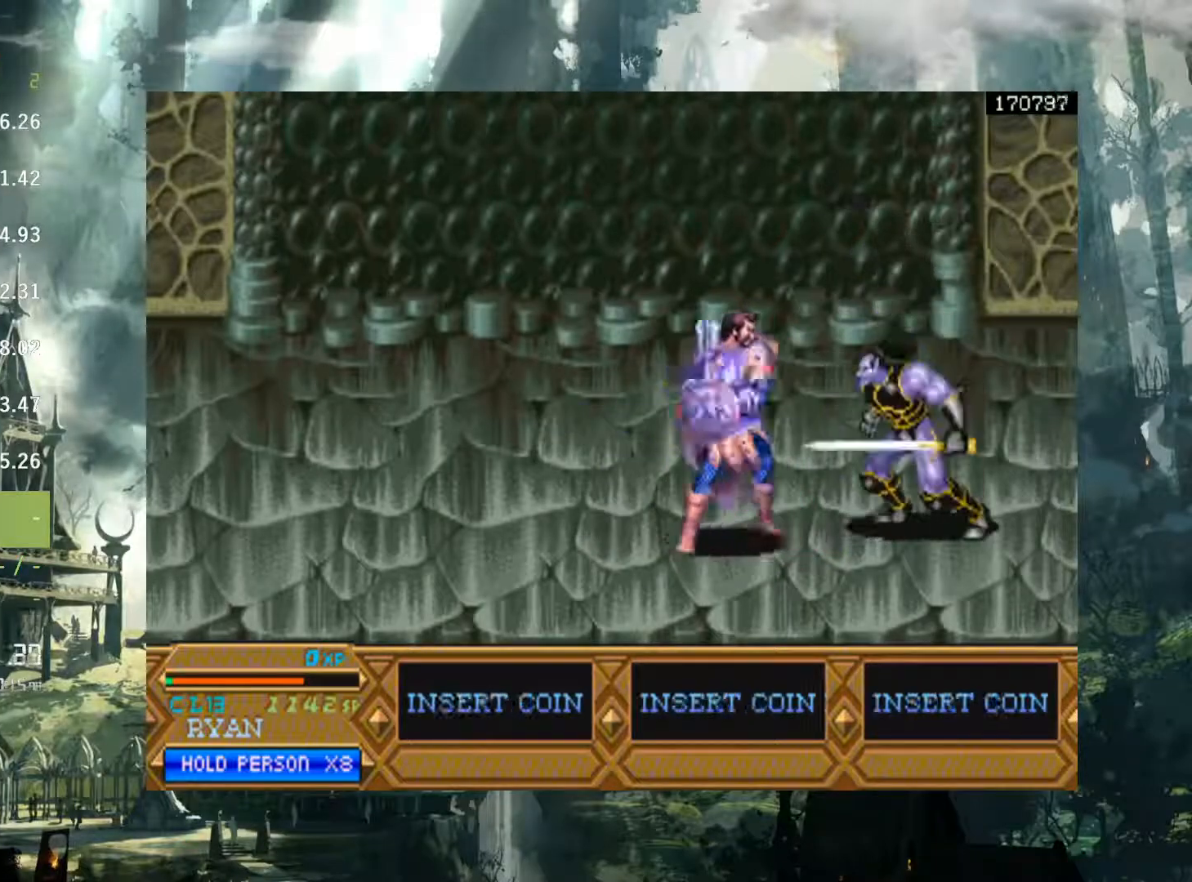
{"buttons": ["DPAD_RIGHT"], "events": [[67, "X", "up"], [150, "X", "down"], [233, "X", "up"], [333, "X", "down"], [433, "X", "up"]]}
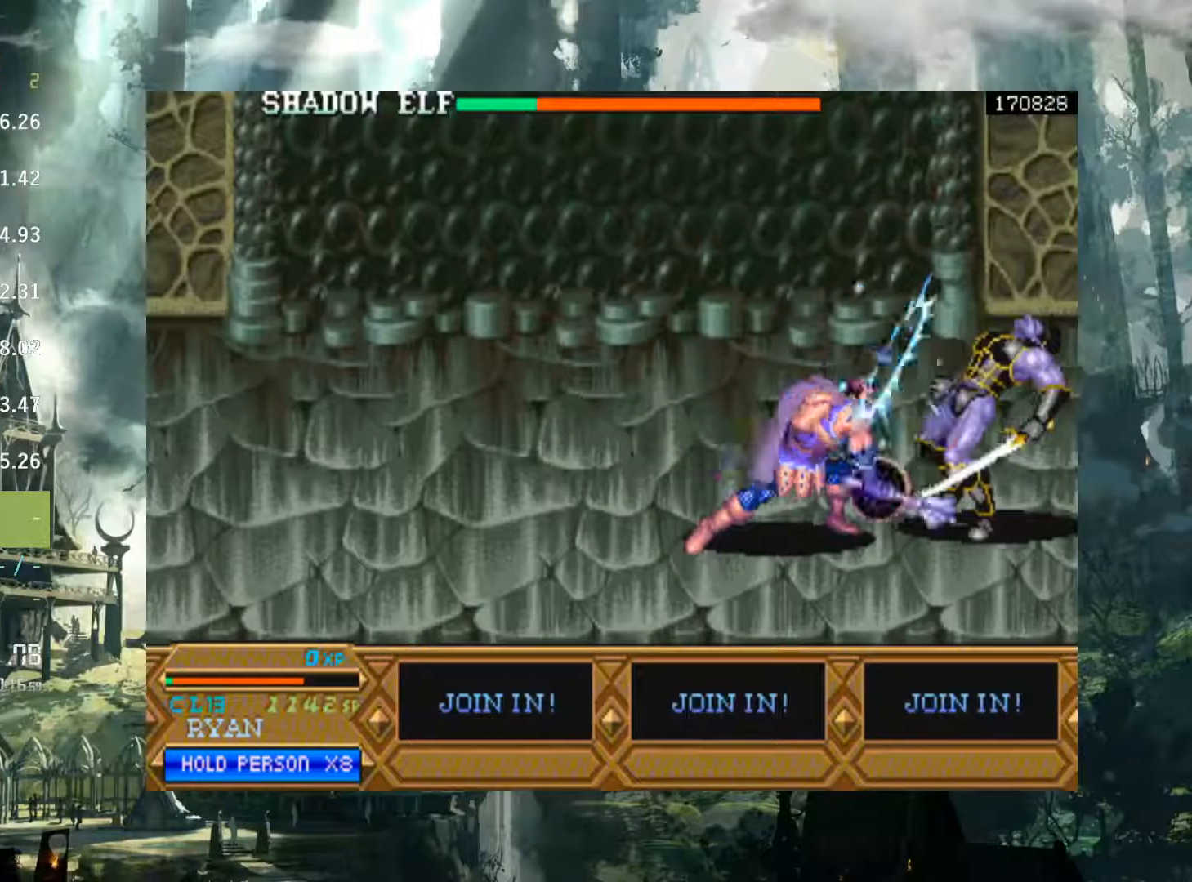
{"buttons": ["X", "DPAD_RIGHT"], "events": [[17, "X", "down"], [100, "X", "up"], [300, "X", "down"], [383, "X", "up"], [500, "X", "down"]]}
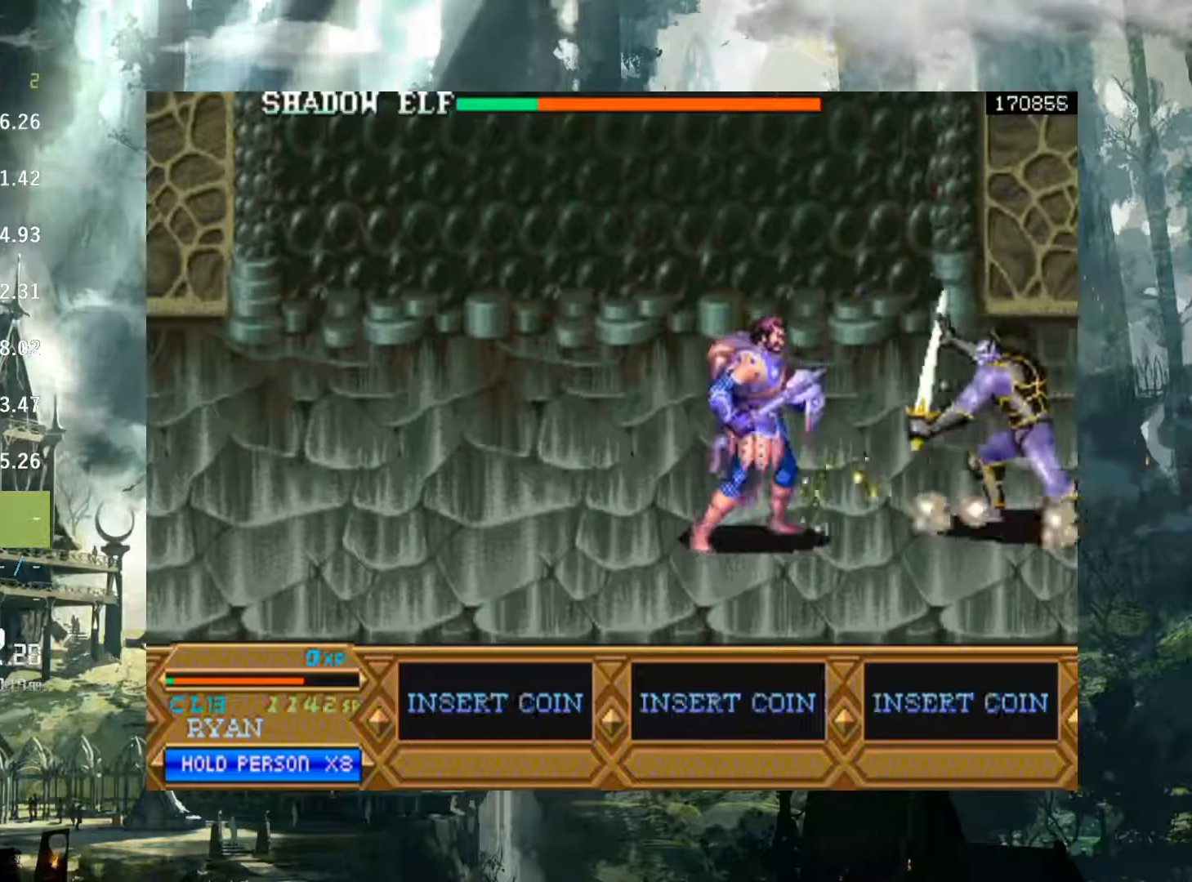
{"buttons": ["X", "DPAD_RIGHT"], "events": [[67, "X", "up"], [167, "X", "down"], [267, "X", "up"], [467, "X", "down"]]}
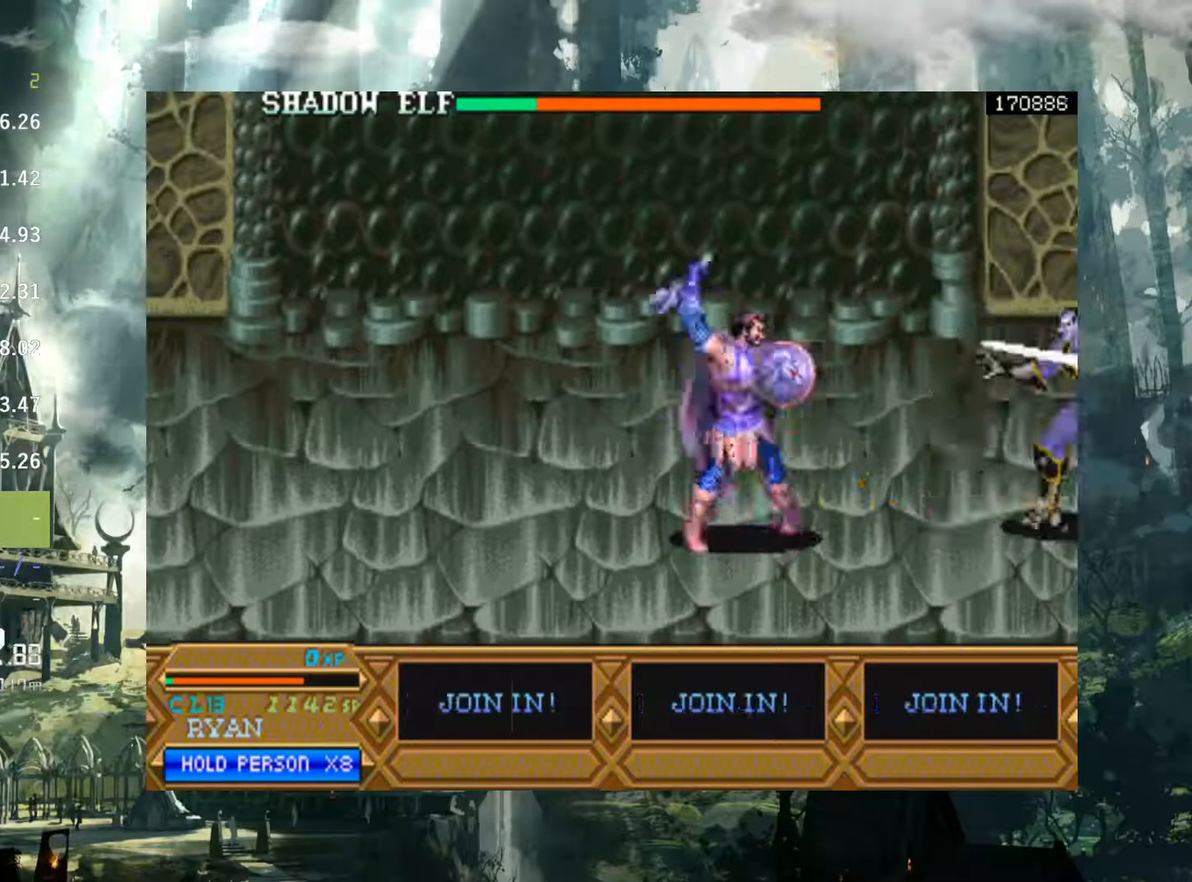
{"buttons": ["DPAD_RIGHT"], "events": [[83, "X", "up"], [200, "X", "down"], [267, "X", "up"], [383, "X", "down"], [483, "X", "up"]]}
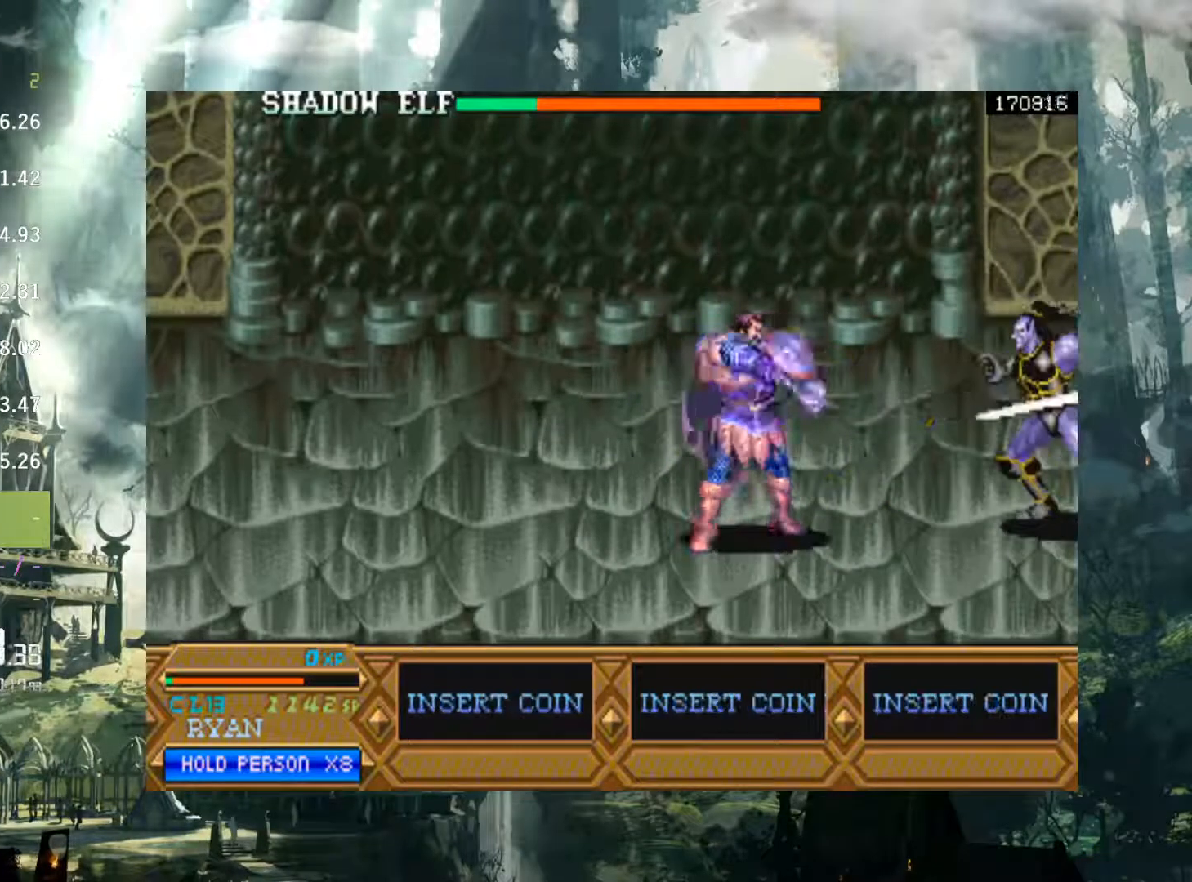
{"buttons": ["X", "DPAD_RIGHT"], "events": [[67, "X", "down"], [183, "X", "up"], [283, "X", "down"], [367, "X", "up"], [467, "X", "down"]]}
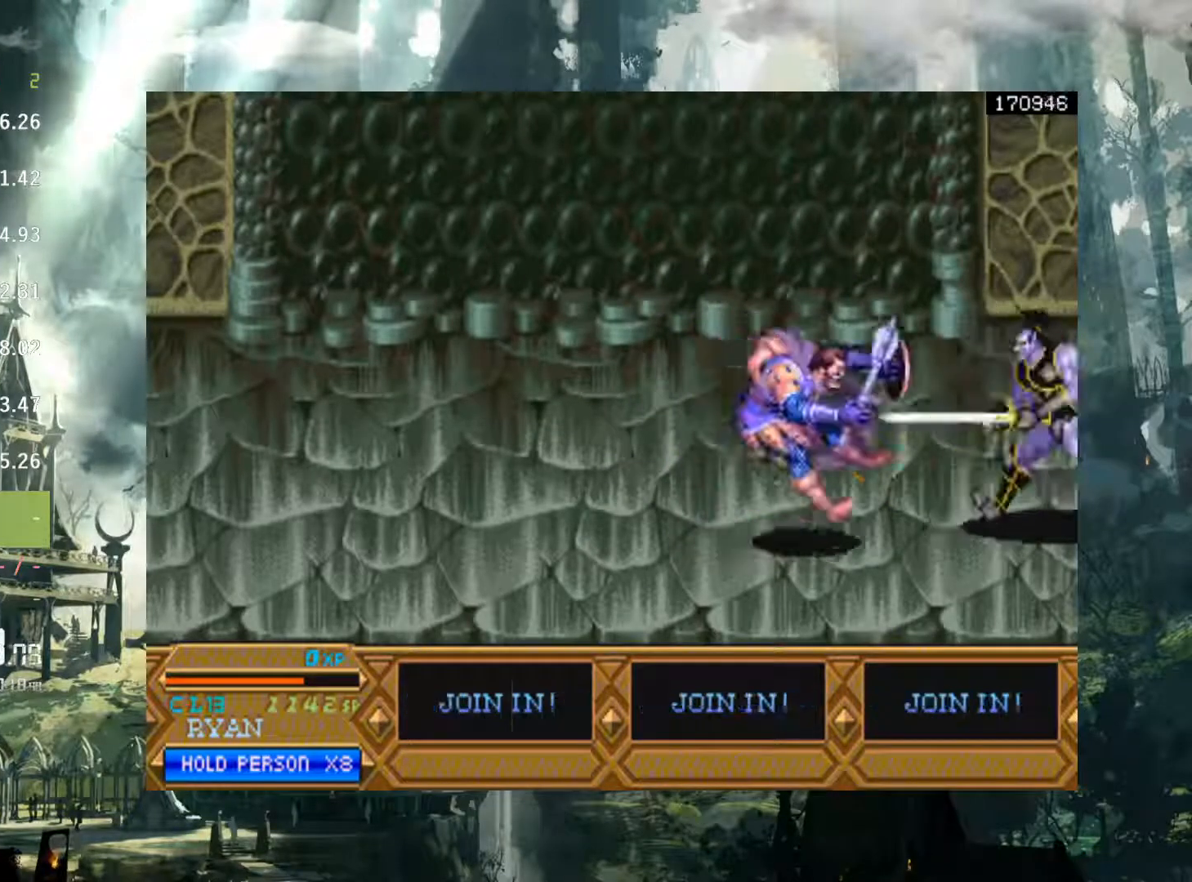
{"buttons": [], "events": [[50, "X", "up"], [133, "DPAD_RIGHT", "up"], [200, "DPAD_LEFT", "down"], [467, "DPAD_LEFT", "up"]]}
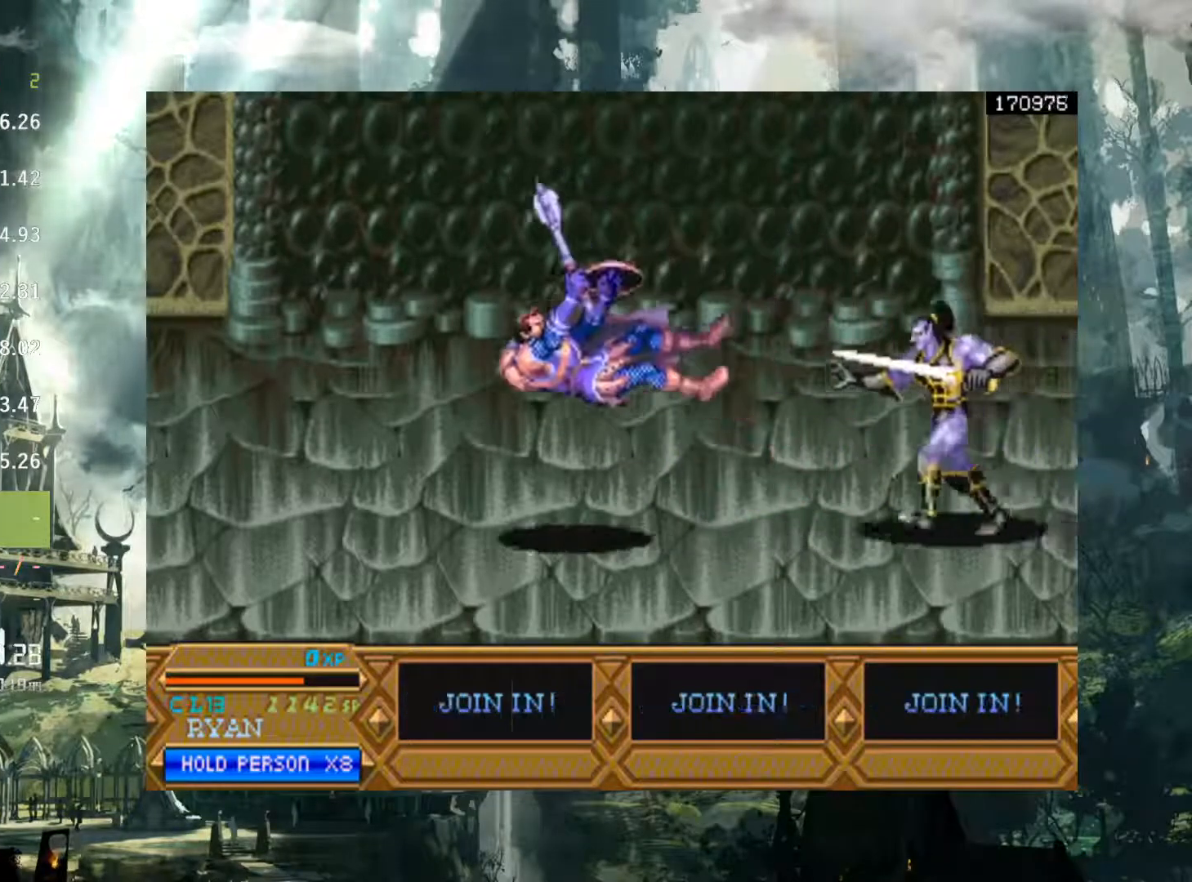
{"buttons": ["SELECT"], "events": [[367, "SELECT", "down"]]}
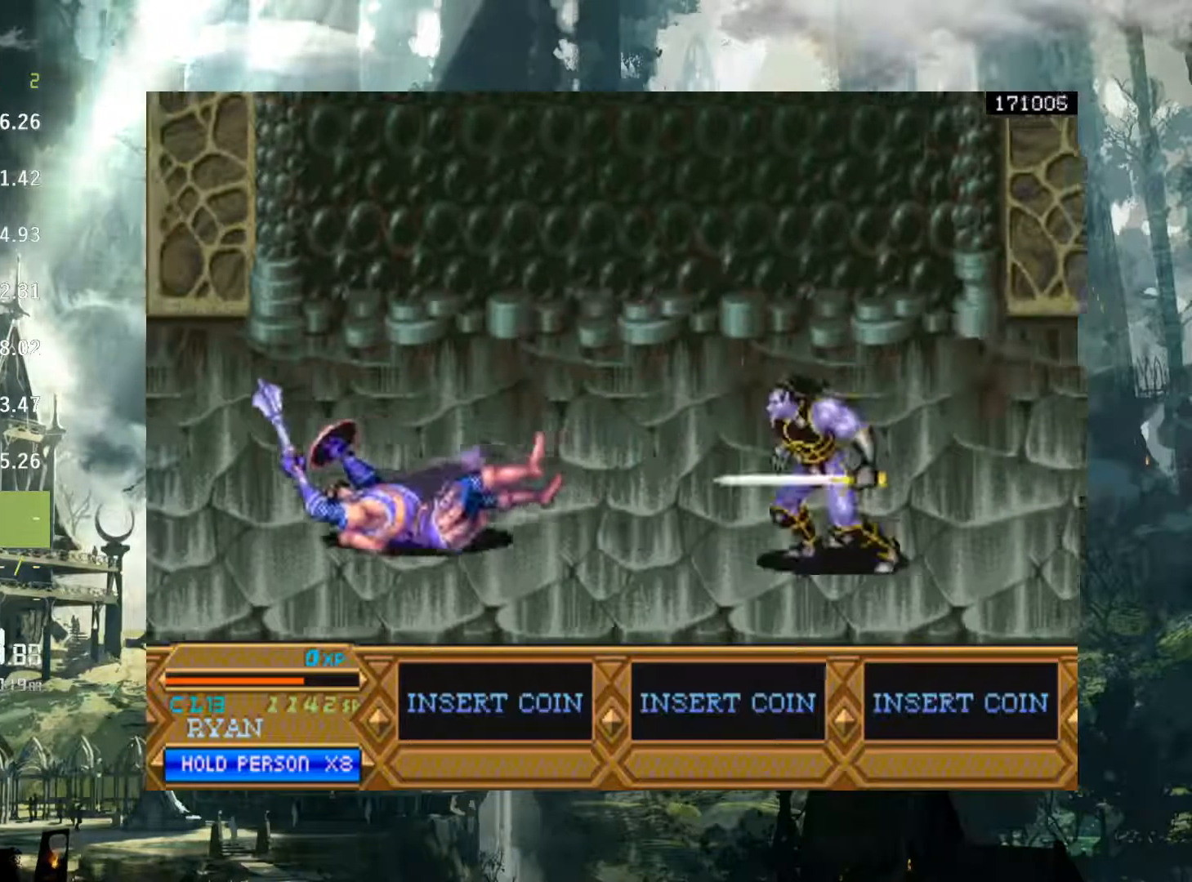
{"buttons": ["DPAD_RIGHT"], "events": [[183, "SELECT", "up"], [450, "DPAD_RIGHT", "down"]]}
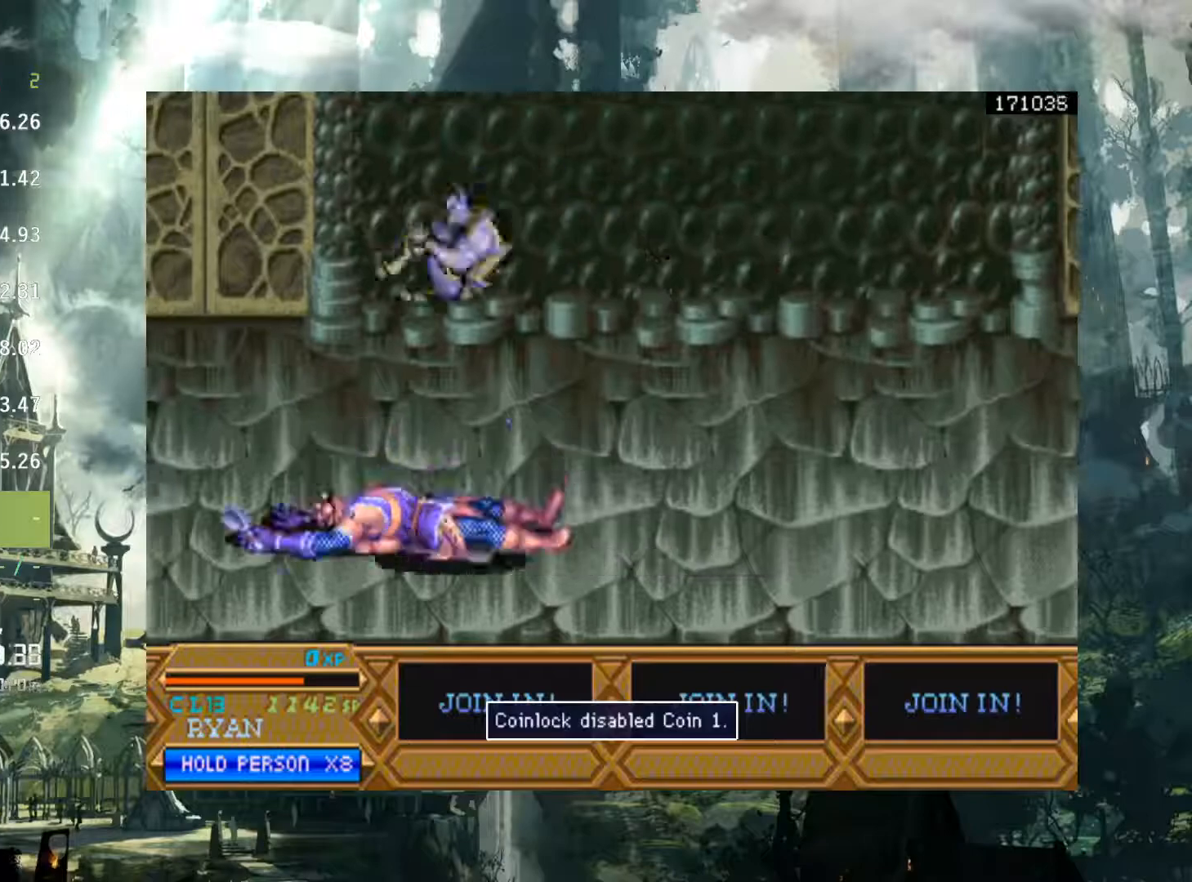
{"buttons": [], "events": [[450, "DPAD_RIGHT", "up"]]}
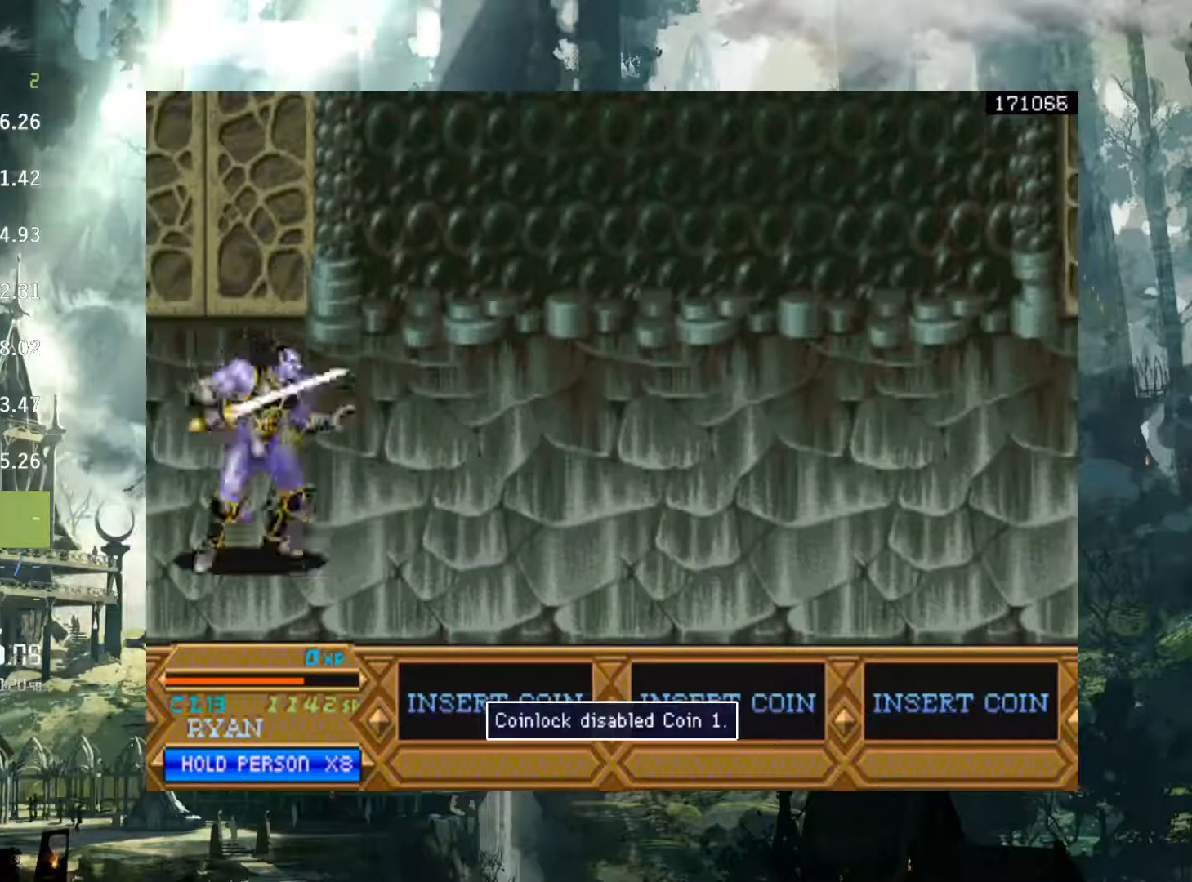
{"buttons": [], "events": []}
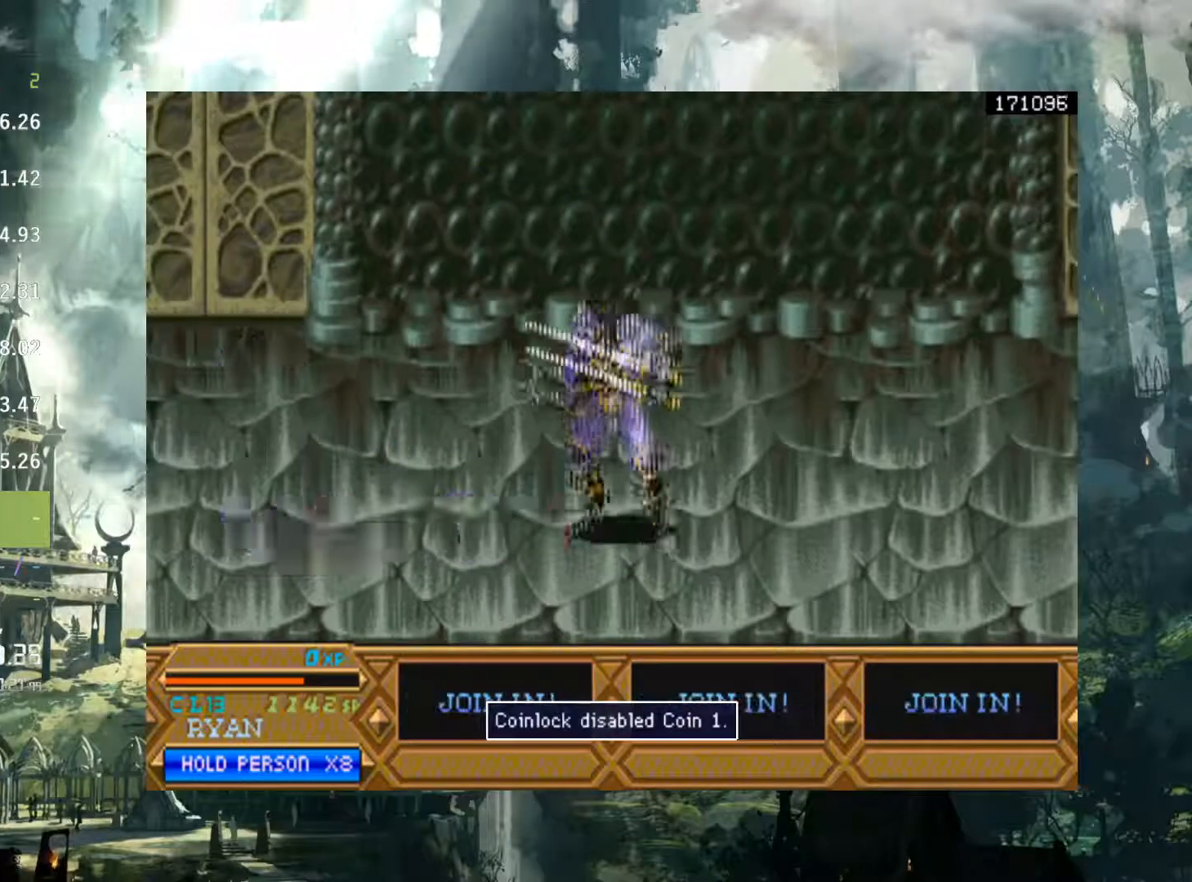
{"buttons": [], "events": []}
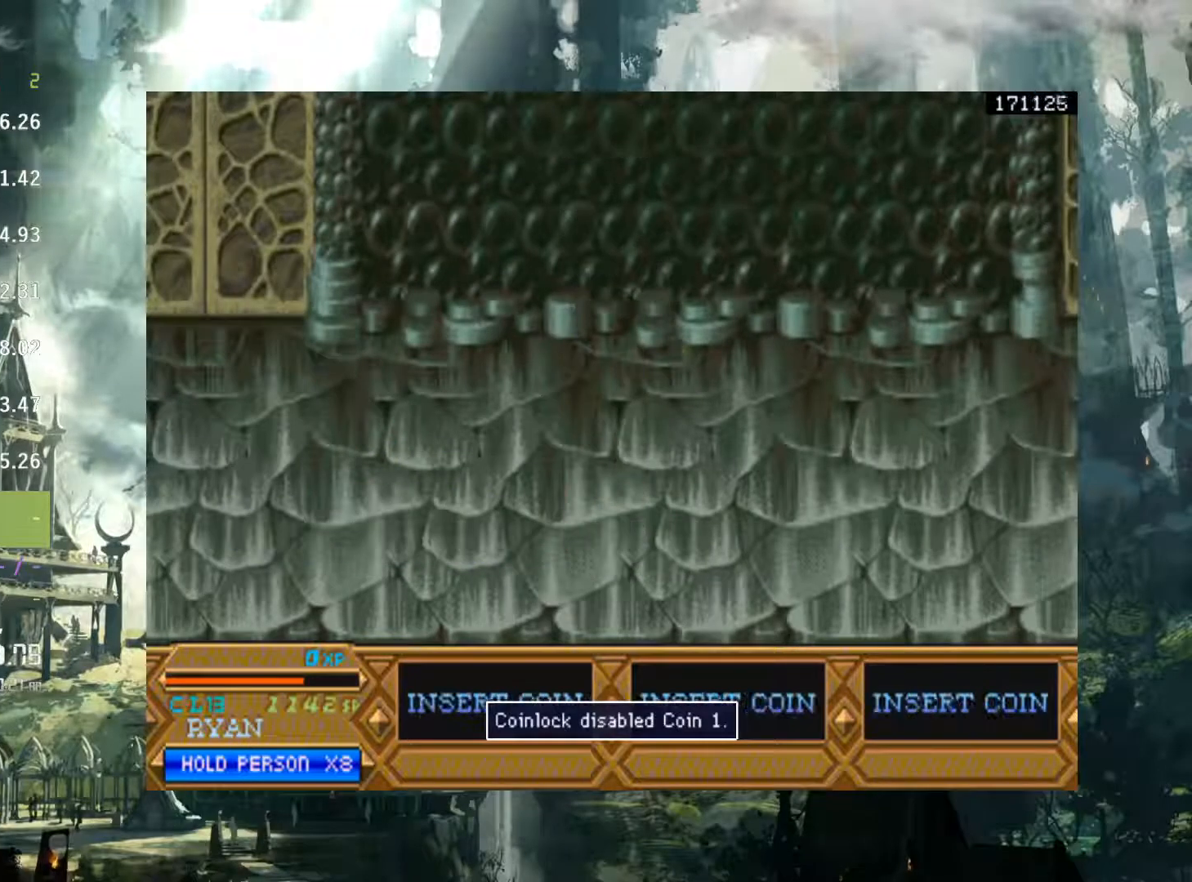
{"buttons": [], "events": []}
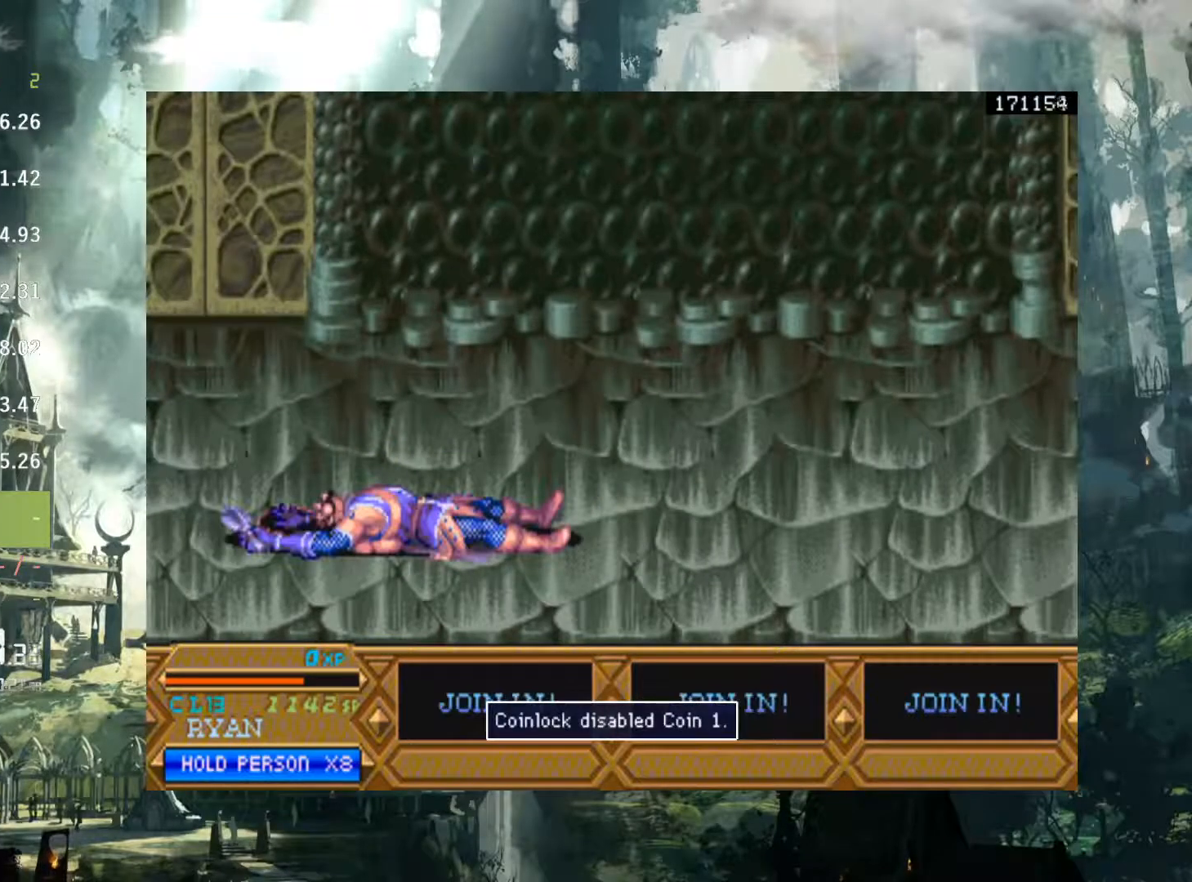
{"buttons": [], "events": []}
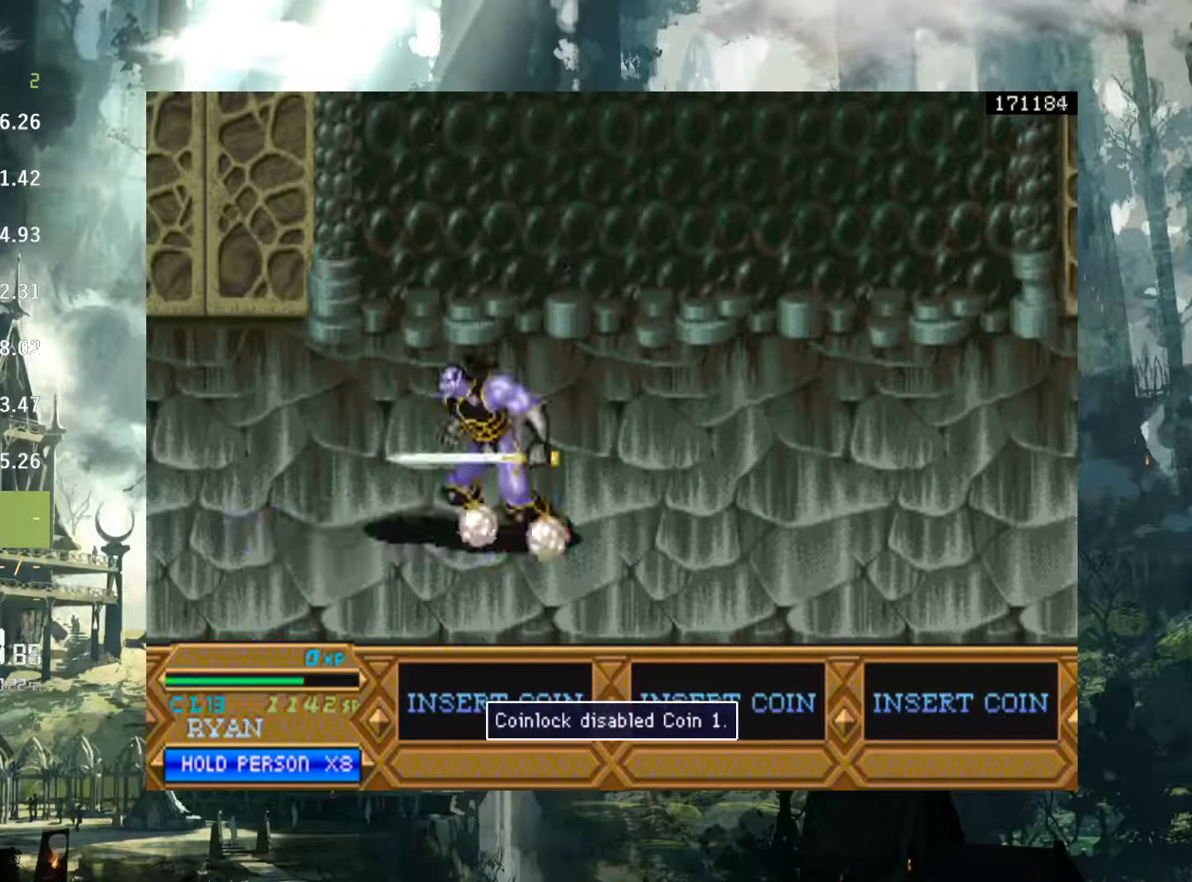
{"buttons": [], "events": []}
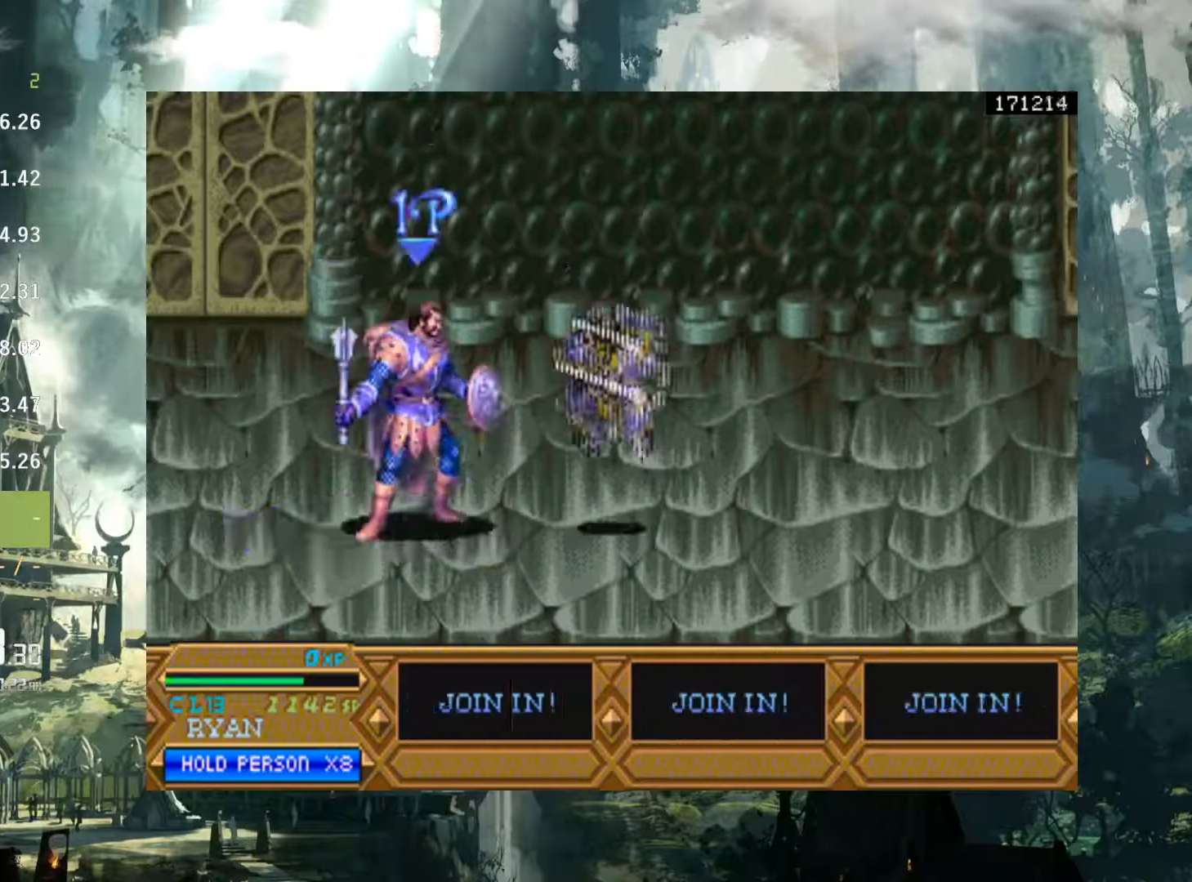
{"buttons": ["DPAD_RIGHT"], "events": [[17, "DPAD_RIGHT", "down"], [83, "X", "down"], [150, "X", "up"], [267, "X", "down"], [333, "X", "up"], [433, "X", "down"], [500, "X", "up"]]}
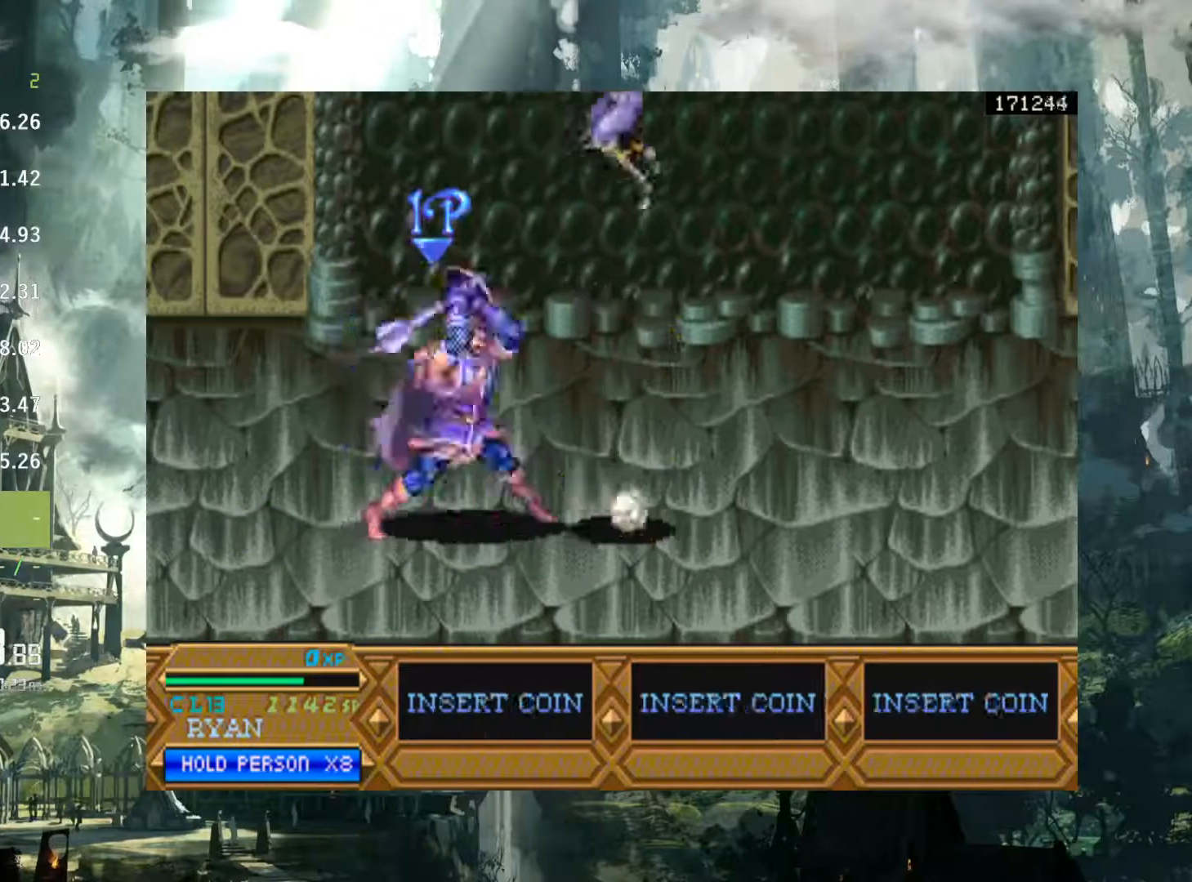
{"buttons": ["DPAD_LEFT"], "events": [[117, "X", "down"], [183, "X", "up"], [383, "DPAD_RIGHT", "up"], [500, "DPAD_LEFT", "down"]]}
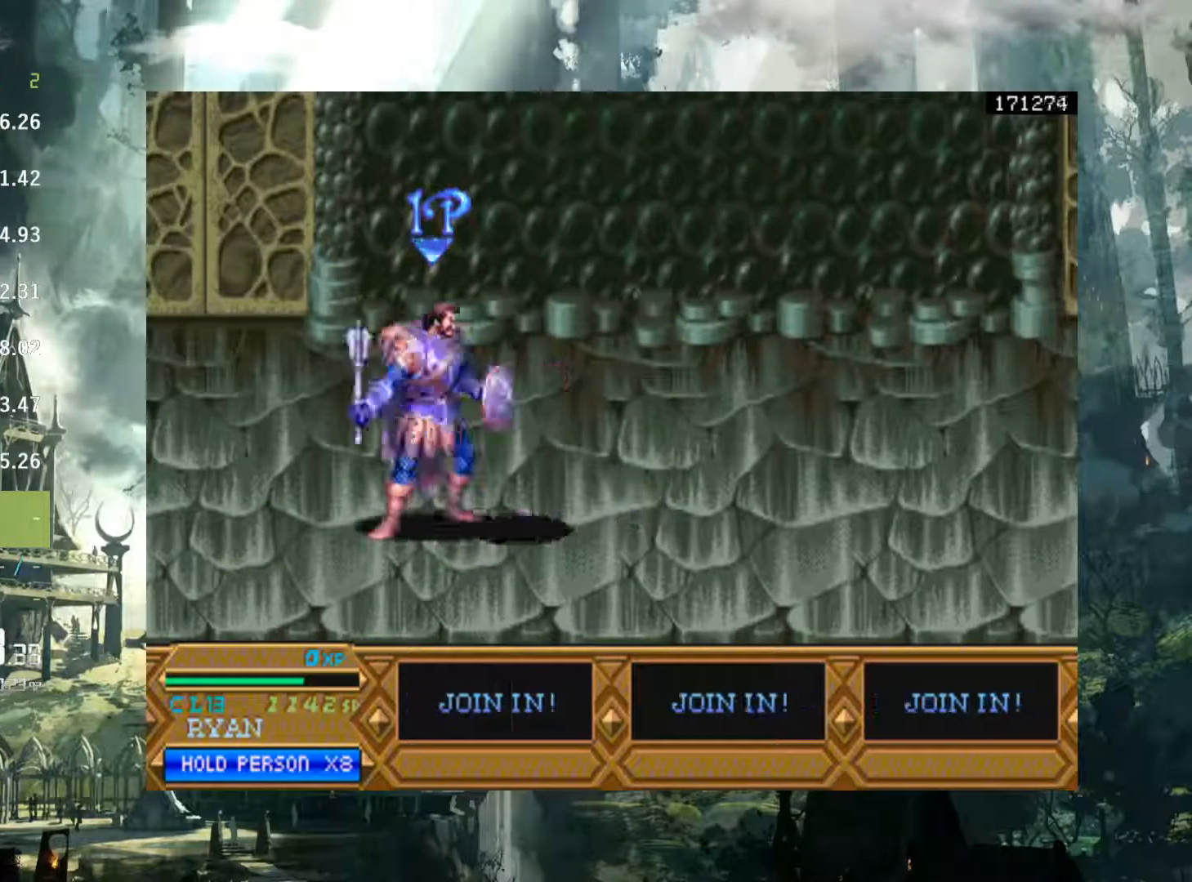
{"buttons": ["X", "DPAD_LEFT"], "events": [[117, "X", "down"], [200, "X", "up"], [333, "X", "down"], [383, "X", "up"], [500, "X", "down"]]}
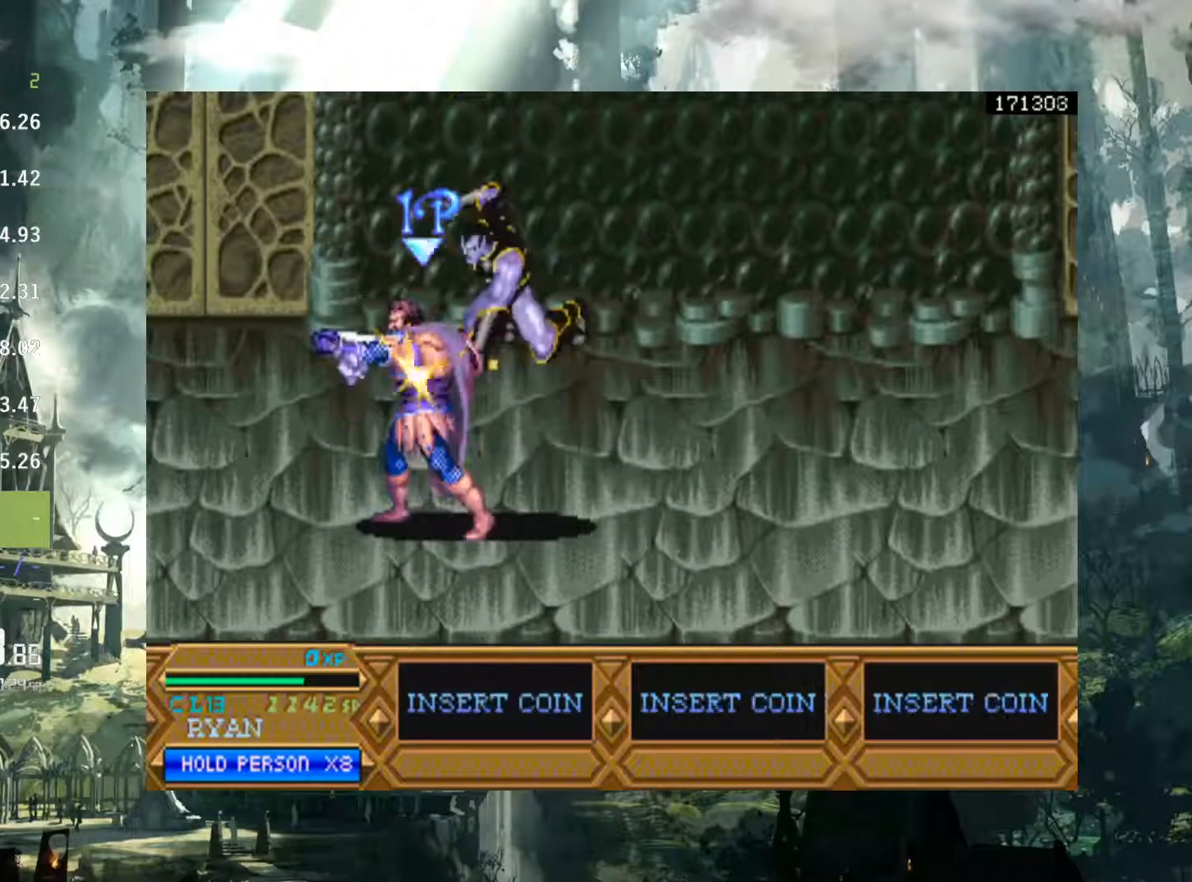
{"buttons": [], "events": [[100, "X", "up"], [200, "X", "down"], [300, "X", "up"], [417, "DPAD_LEFT", "up"]]}
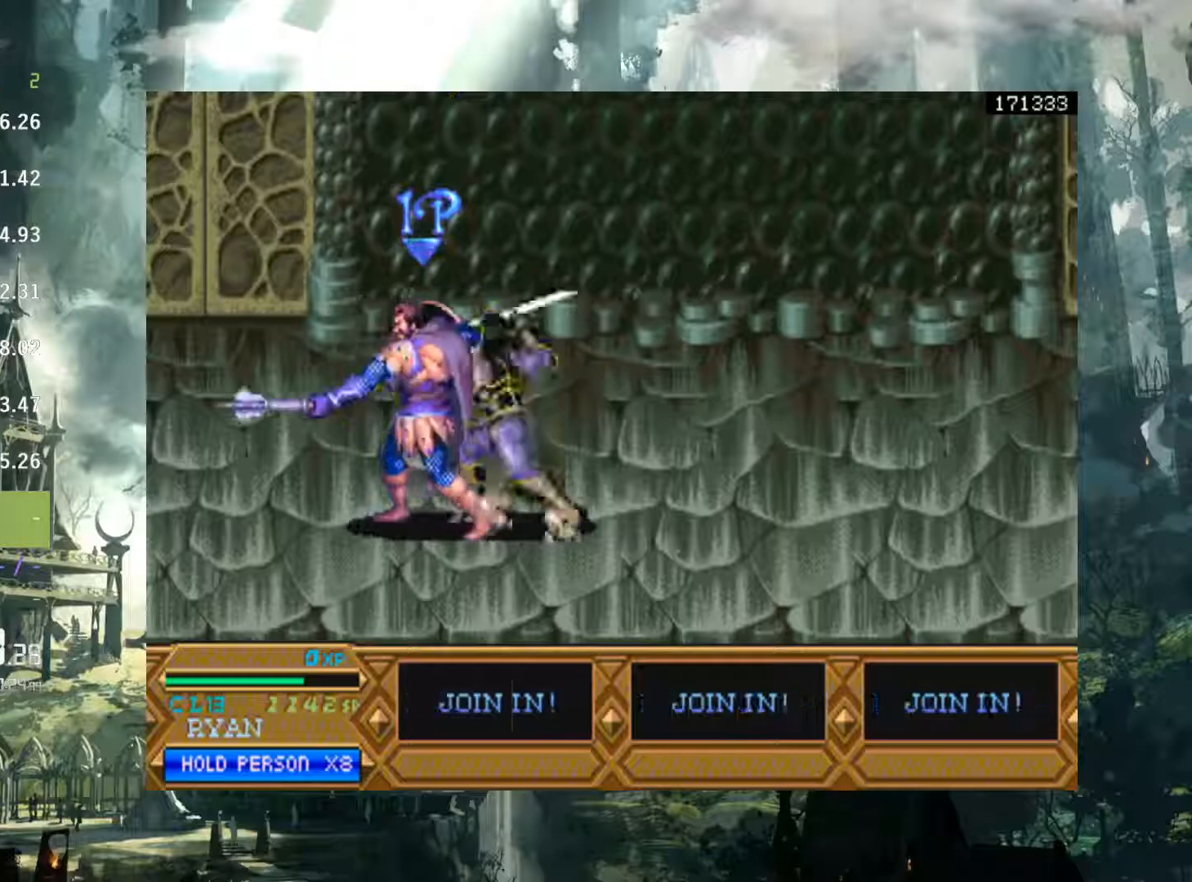
{"buttons": ["DPAD_RIGHT"], "events": [[17, "DPAD_RIGHT", "down"], [33, "X", "down"], [133, "X", "up"], [217, "X", "down"], [317, "X", "up"], [417, "X", "down"], [483, "X", "up"]]}
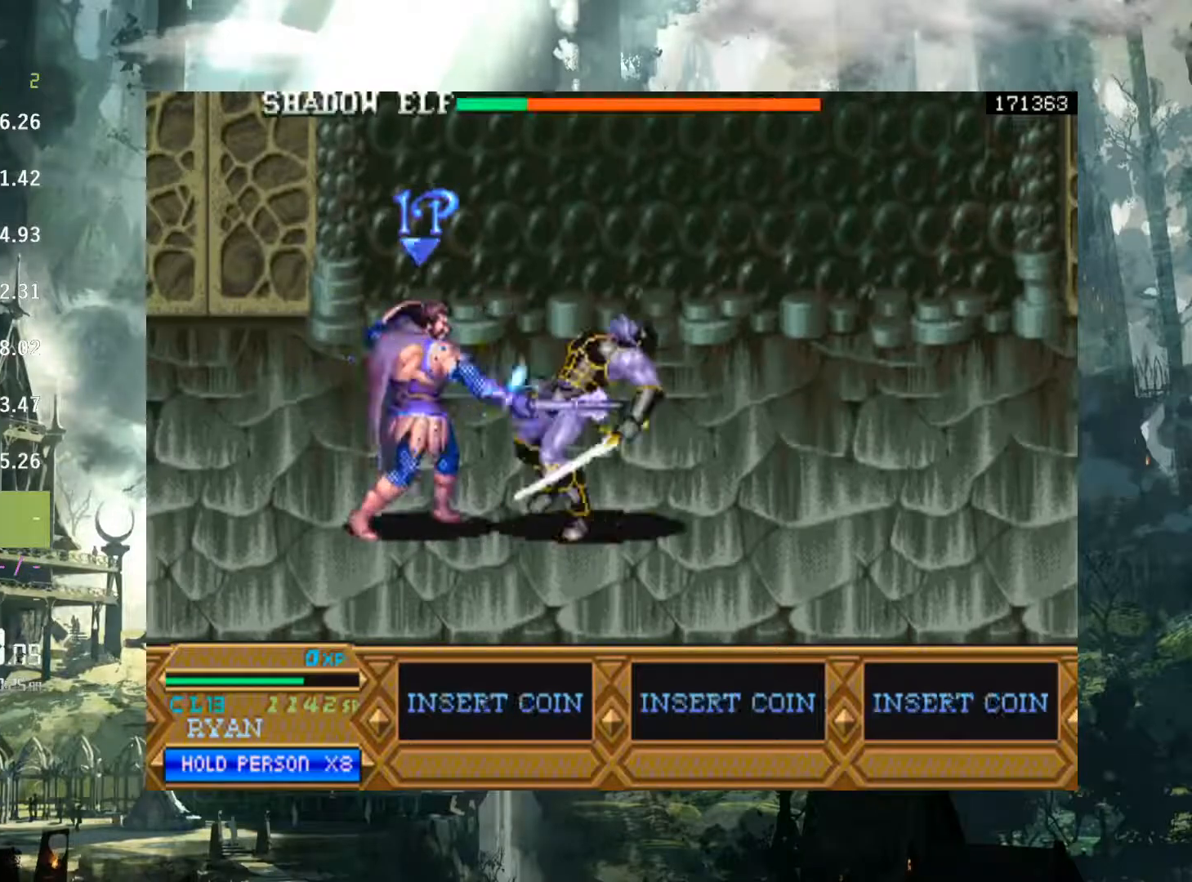
{"buttons": ["X", "DPAD_RIGHT"], "events": [[83, "X", "down"], [183, "X", "up"], [283, "X", "down"], [350, "X", "up"], [450, "X", "down"]]}
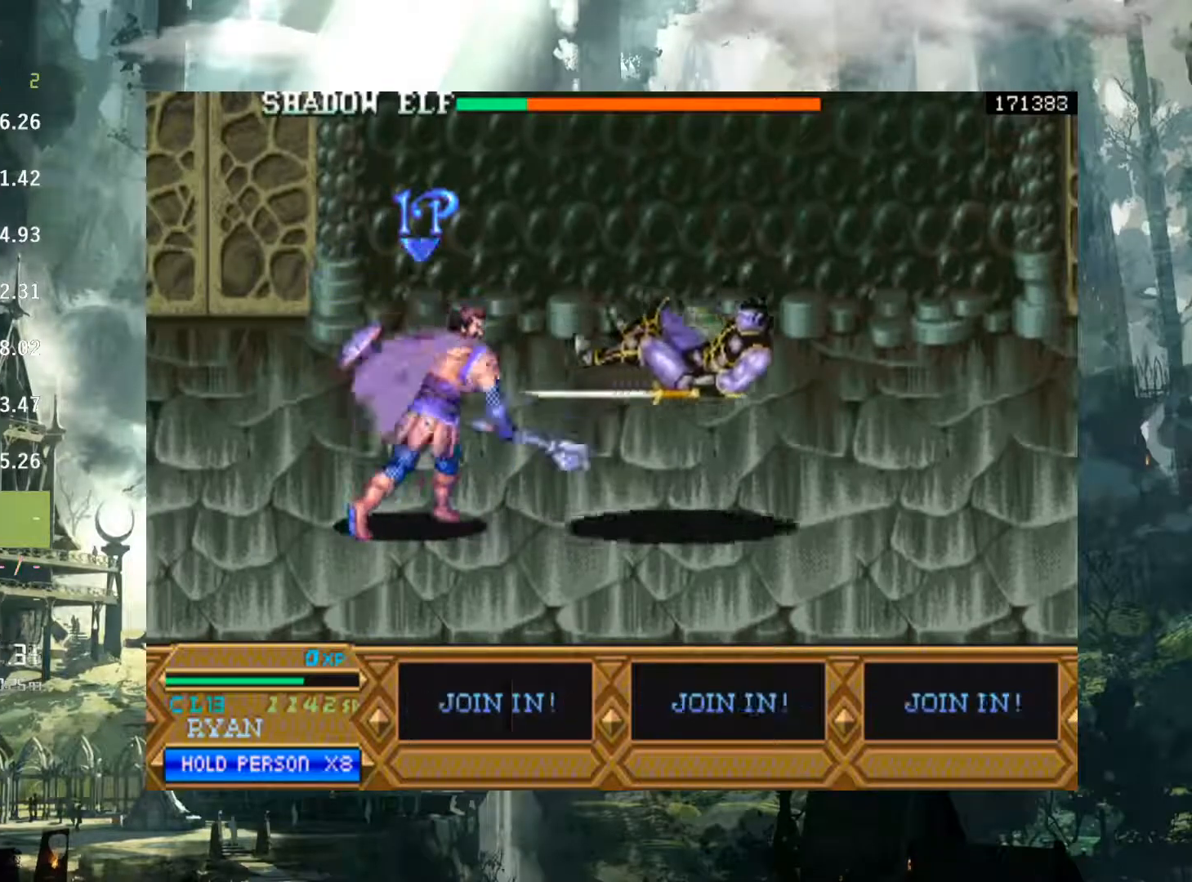
{"buttons": ["DPAD_RIGHT"], "events": [[50, "X", "up"]]}